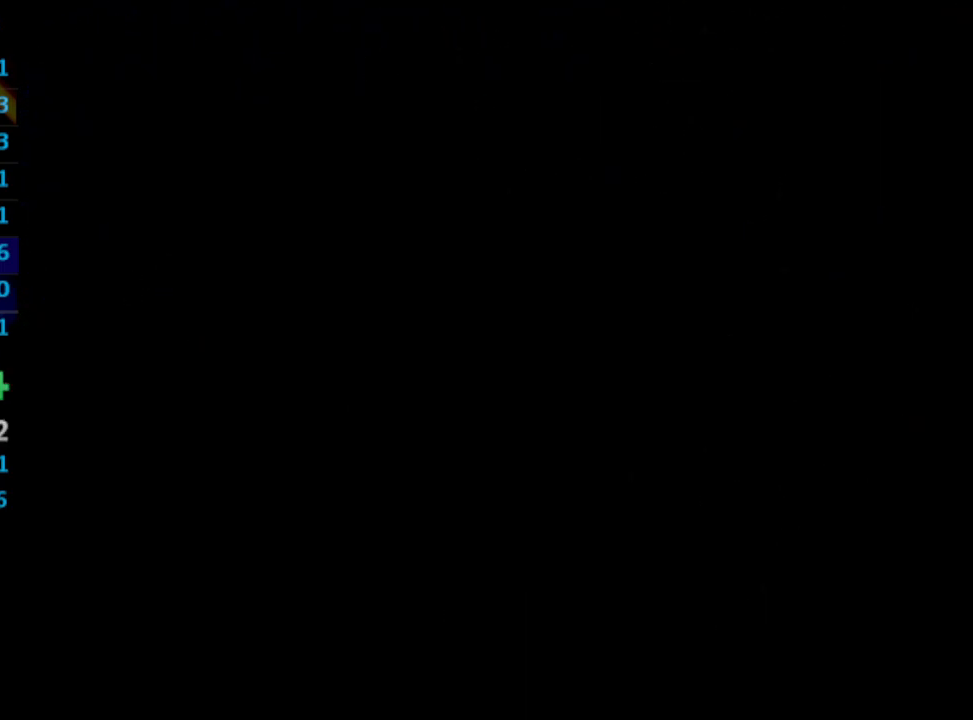
Gameplay with a controller (PlayStation layout); each line is a JSON object with the inputs held at the frame after it. "events" lists button and stick changes between this image and that frame as [ms after this image, input, new state], when the widget could be followed in between. Not read: L3 R3.
{"buttons": ["DPAD_UP", "DPAD_LEFT"], "left_stick": "center", "right_stick": "center", "events": []}
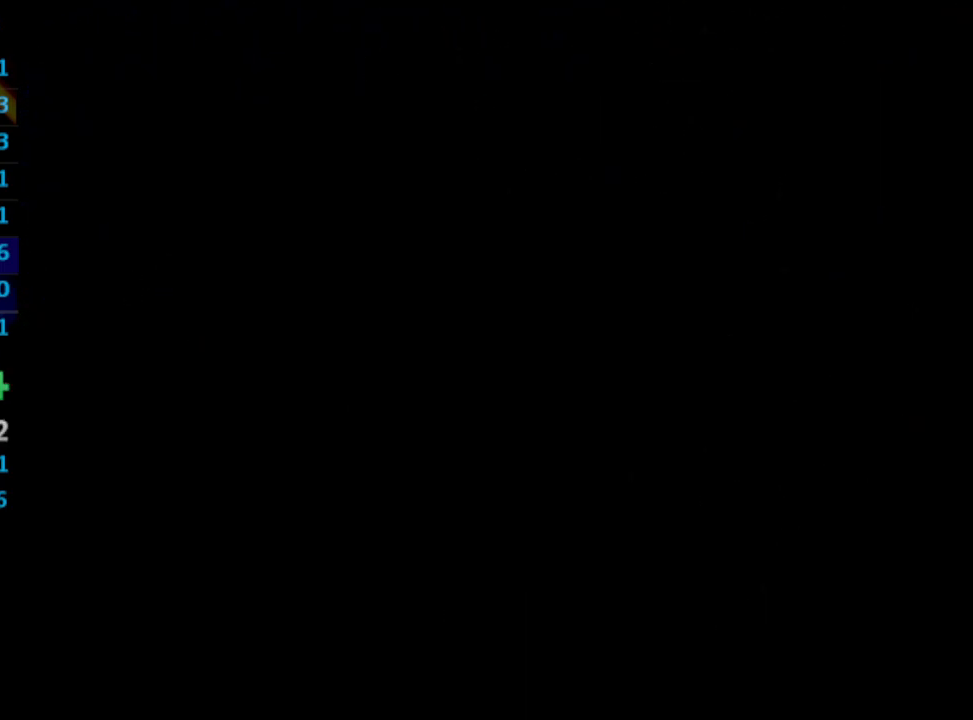
{"buttons": ["DPAD_UP", "DPAD_LEFT"], "left_stick": "center", "right_stick": "center", "events": []}
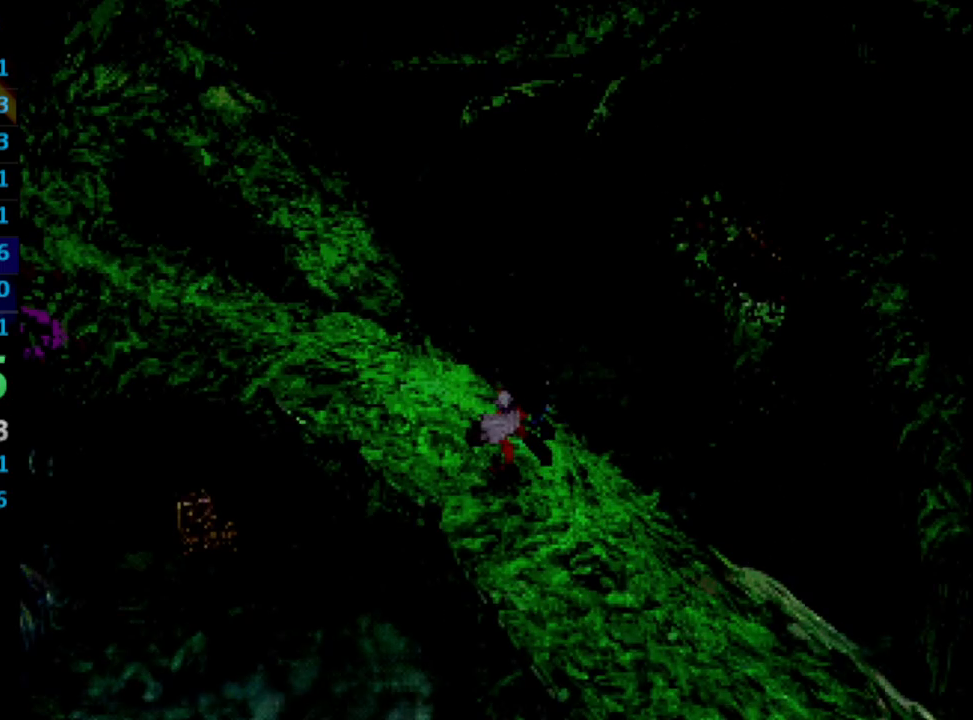
{"buttons": ["DPAD_UP", "DPAD_LEFT"], "left_stick": "center", "right_stick": "center", "events": []}
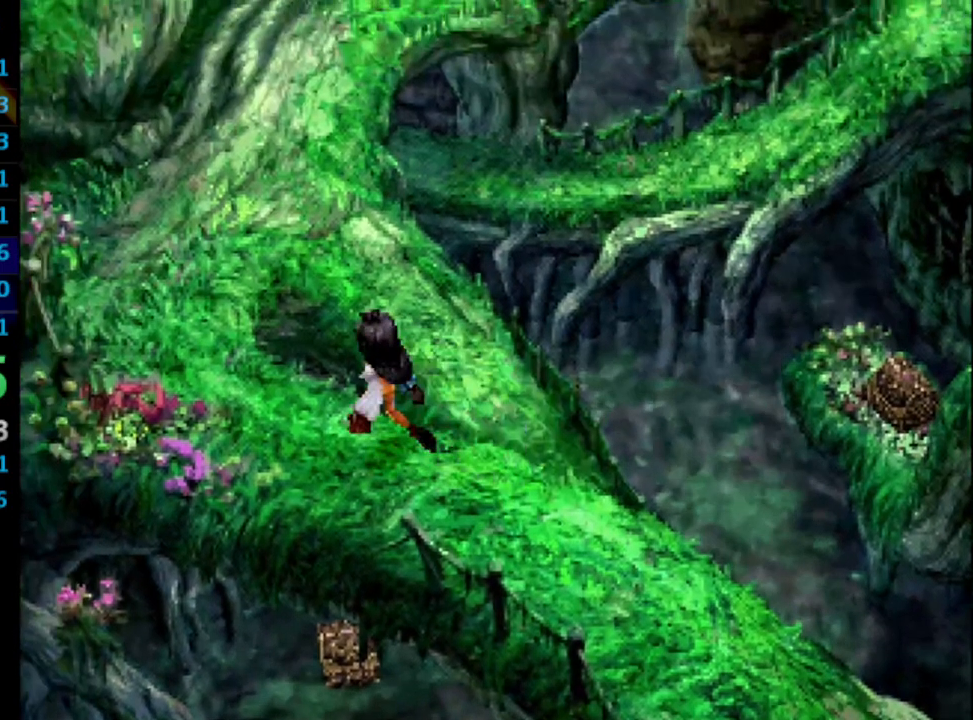
{"buttons": ["DPAD_UP"], "left_stick": "center", "right_stick": "center", "events": [[450, "DPAD_LEFT", "up"]]}
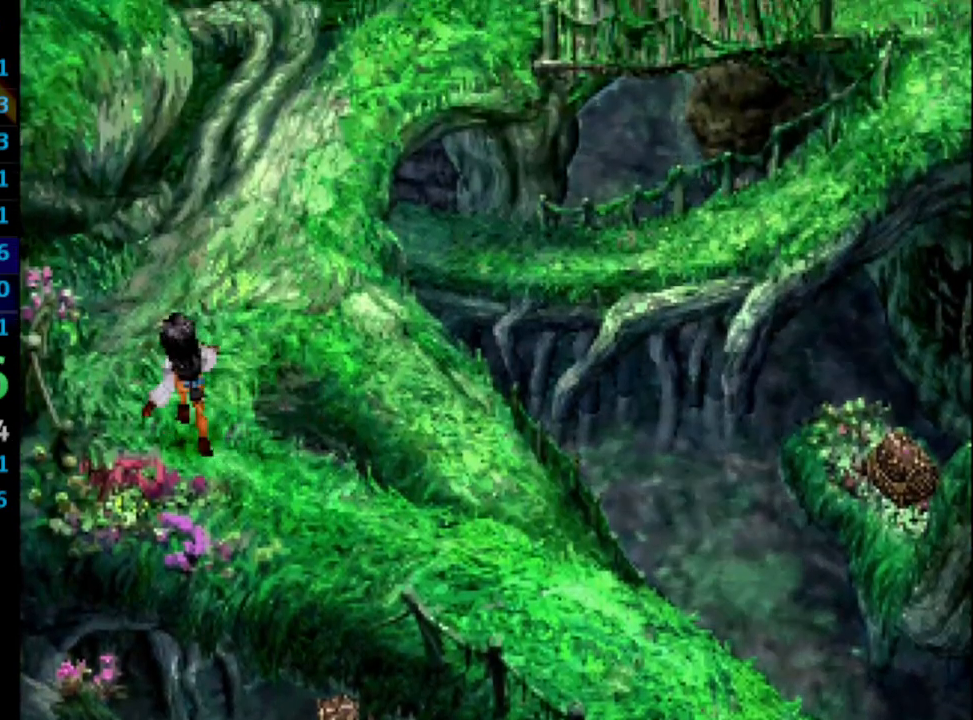
{"buttons": ["DPAD_RIGHT"], "left_stick": "center", "right_stick": "center", "events": [[283, "DPAD_RIGHT", "down"], [400, "DPAD_UP", "up"]]}
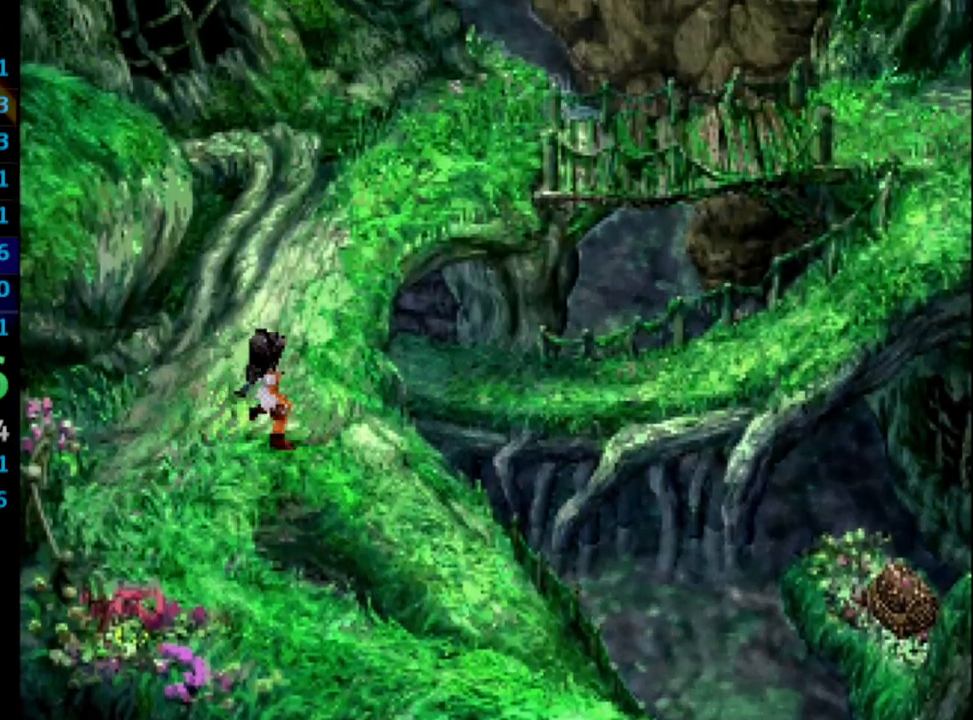
{"buttons": ["DPAD_DOWN", "DPAD_RIGHT"], "left_stick": "center", "right_stick": "center", "events": [[33, "DPAD_DOWN", "down"]]}
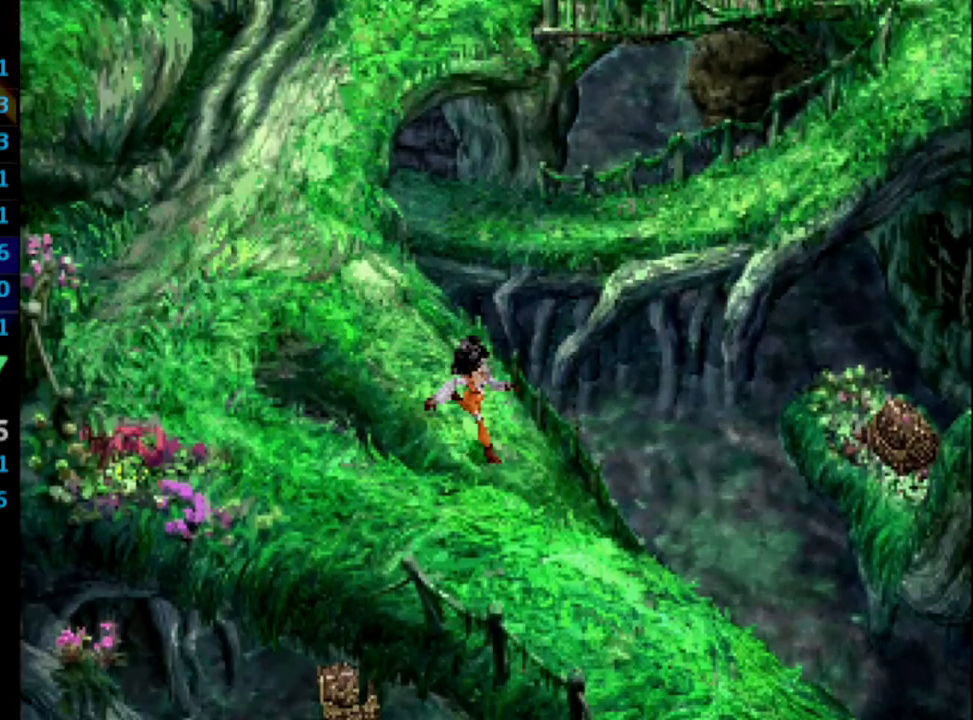
{"buttons": ["DPAD_DOWN", "DPAD_RIGHT"], "left_stick": "center", "right_stick": "center", "events": []}
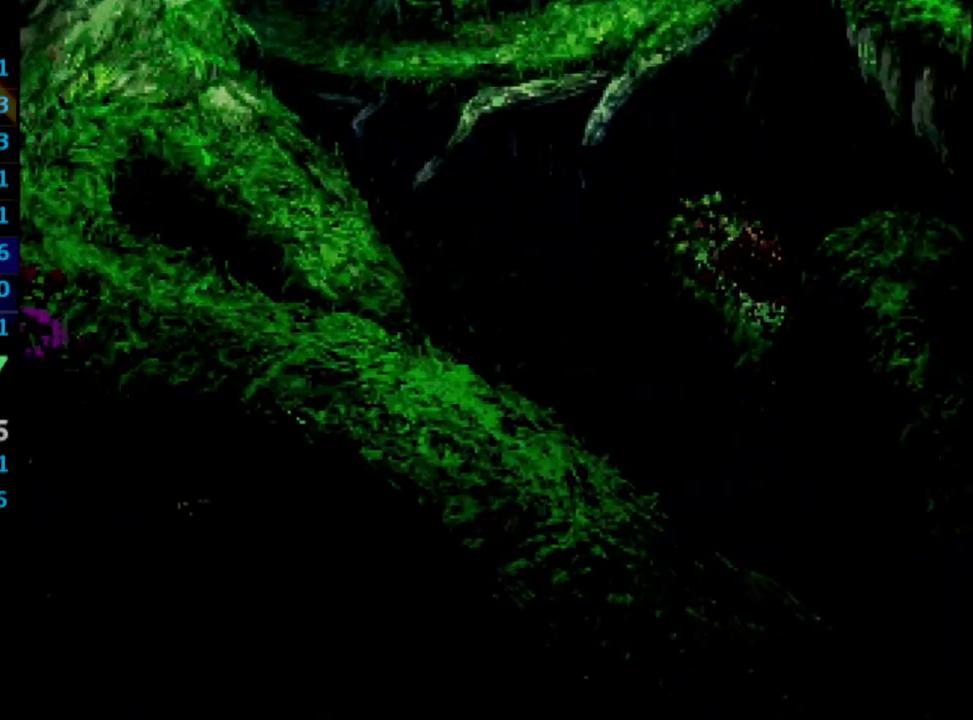
{"buttons": ["DPAD_UP", "DPAD_LEFT"], "left_stick": "center", "right_stick": "center", "events": [[133, "DPAD_DOWN", "up"], [150, "DPAD_LEFT", "down"], [200, "DPAD_RIGHT", "up"], [200, "DPAD_UP", "down"]]}
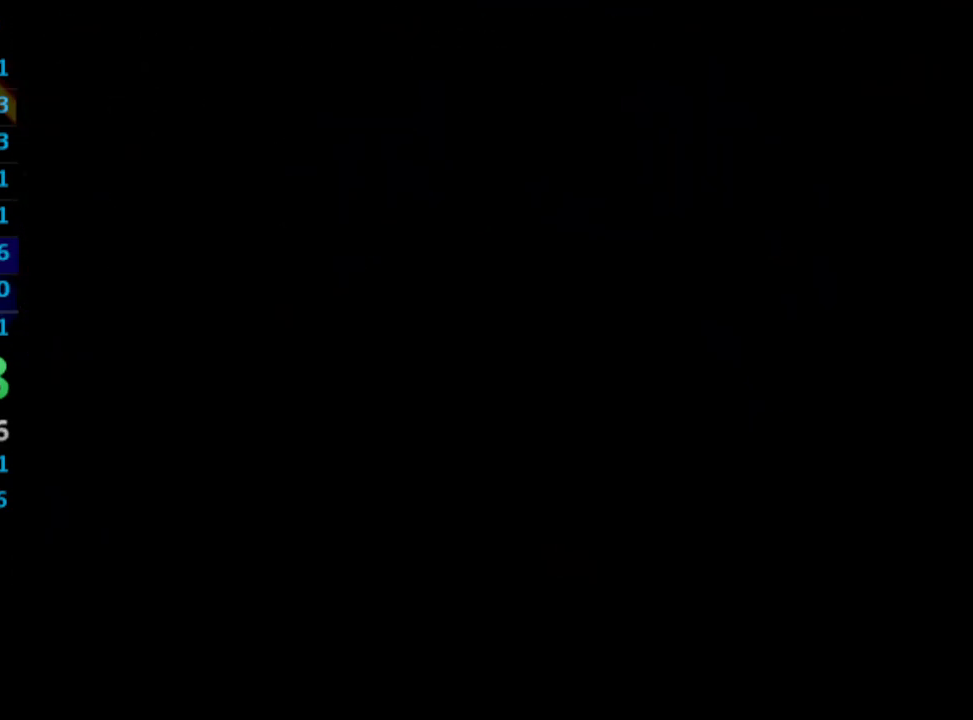
{"buttons": ["DPAD_UP", "DPAD_LEFT"], "left_stick": "center", "right_stick": "center", "events": []}
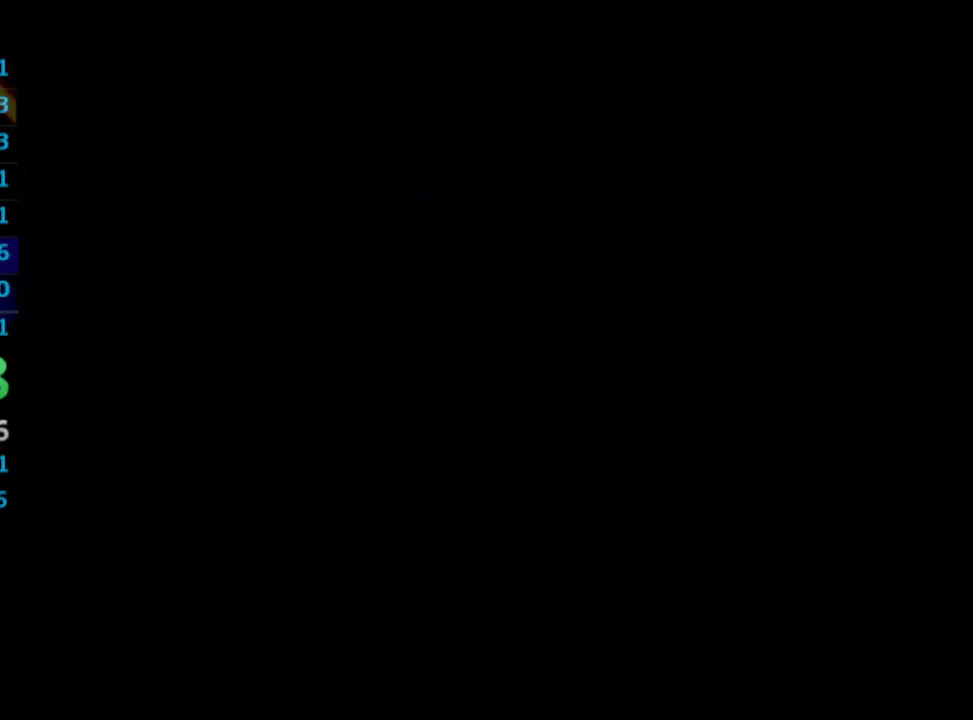
{"buttons": ["DPAD_UP", "DPAD_LEFT"], "left_stick": "center", "right_stick": "center", "events": []}
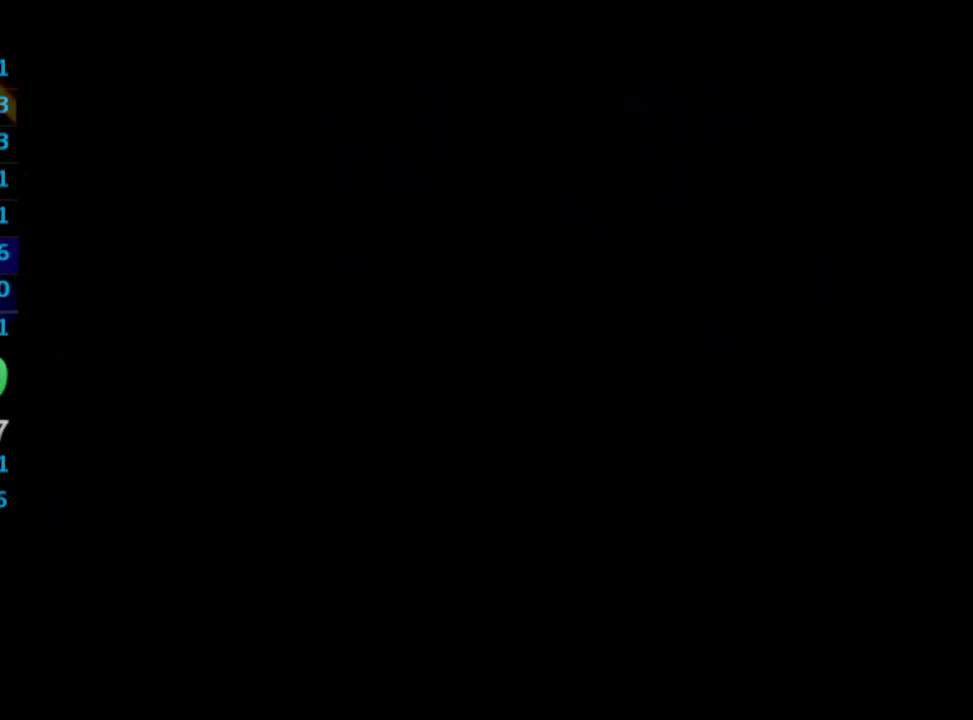
{"buttons": ["DPAD_UP", "DPAD_LEFT"], "left_stick": "center", "right_stick": "center", "events": []}
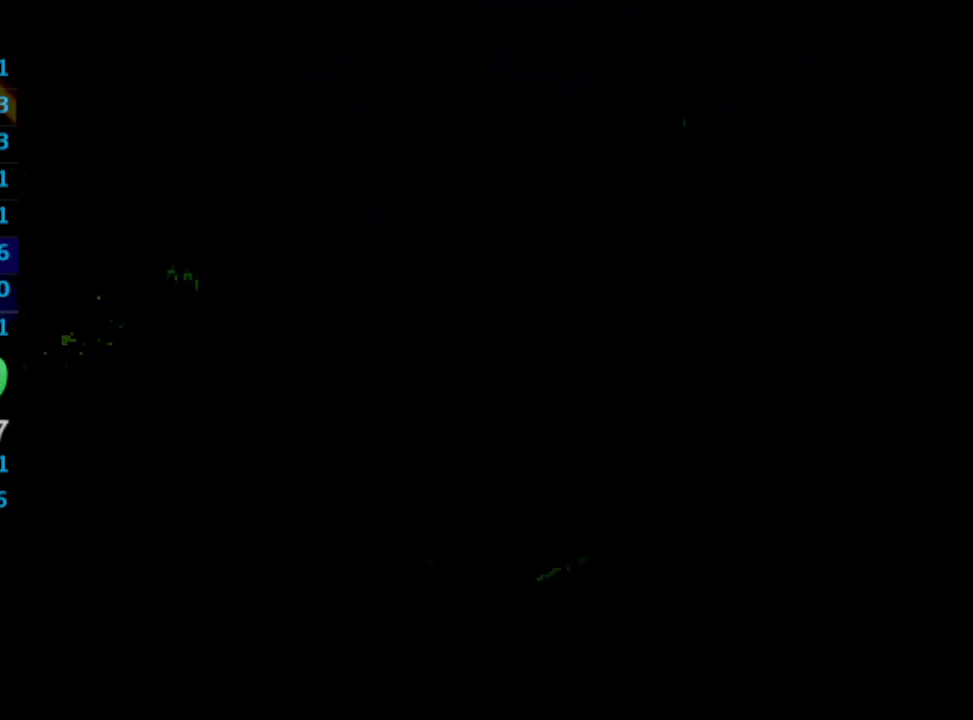
{"buttons": ["DPAD_UP", "DPAD_LEFT"], "left_stick": "center", "right_stick": "center", "events": []}
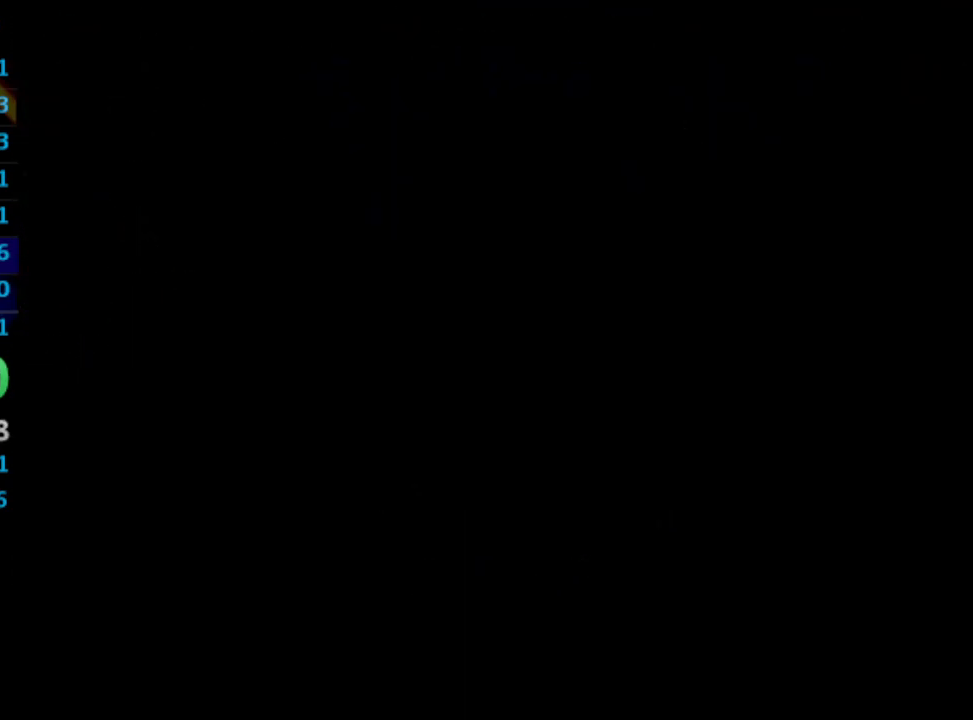
{"buttons": ["DPAD_UP", "DPAD_LEFT"], "left_stick": "center", "right_stick": "center", "events": []}
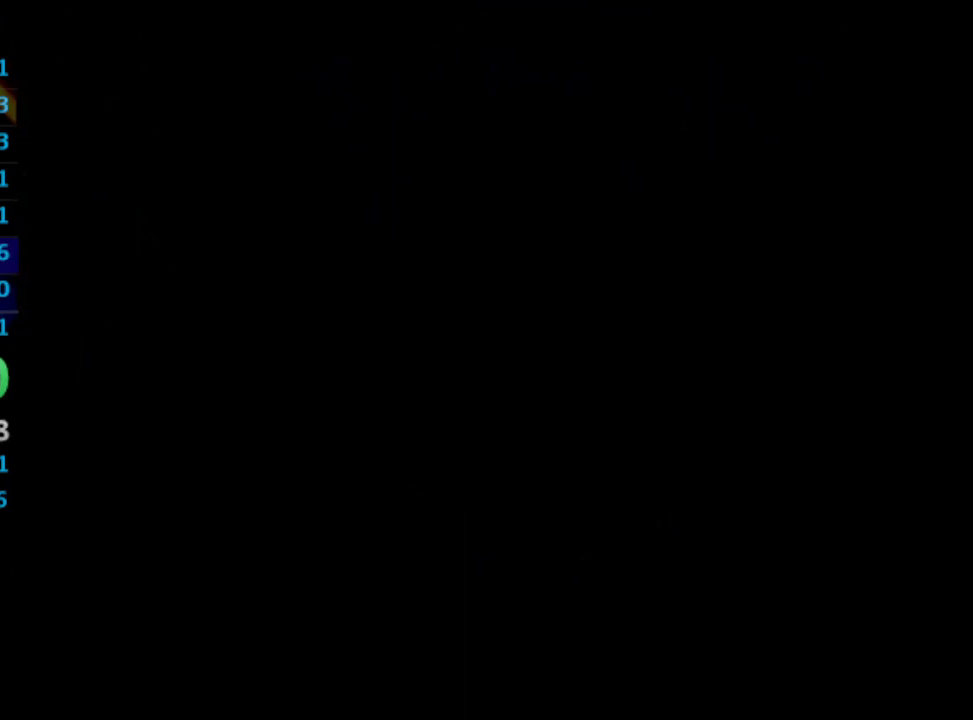
{"buttons": ["DPAD_UP", "DPAD_LEFT"], "left_stick": "center", "right_stick": "center", "events": []}
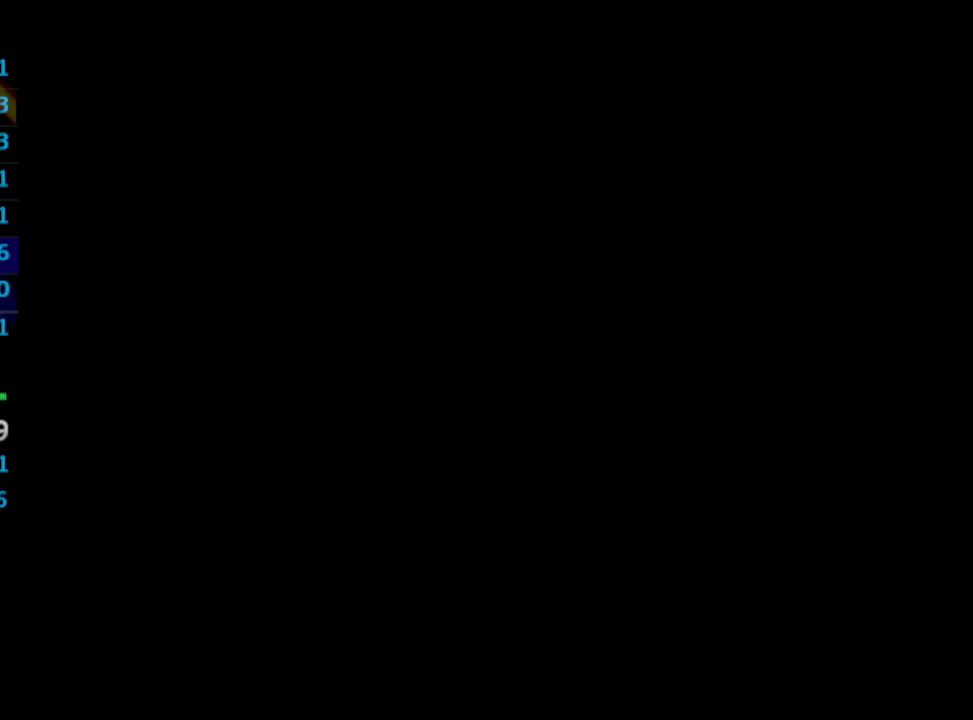
{"buttons": ["DPAD_UP", "DPAD_LEFT"], "left_stick": "center", "right_stick": "center", "events": []}
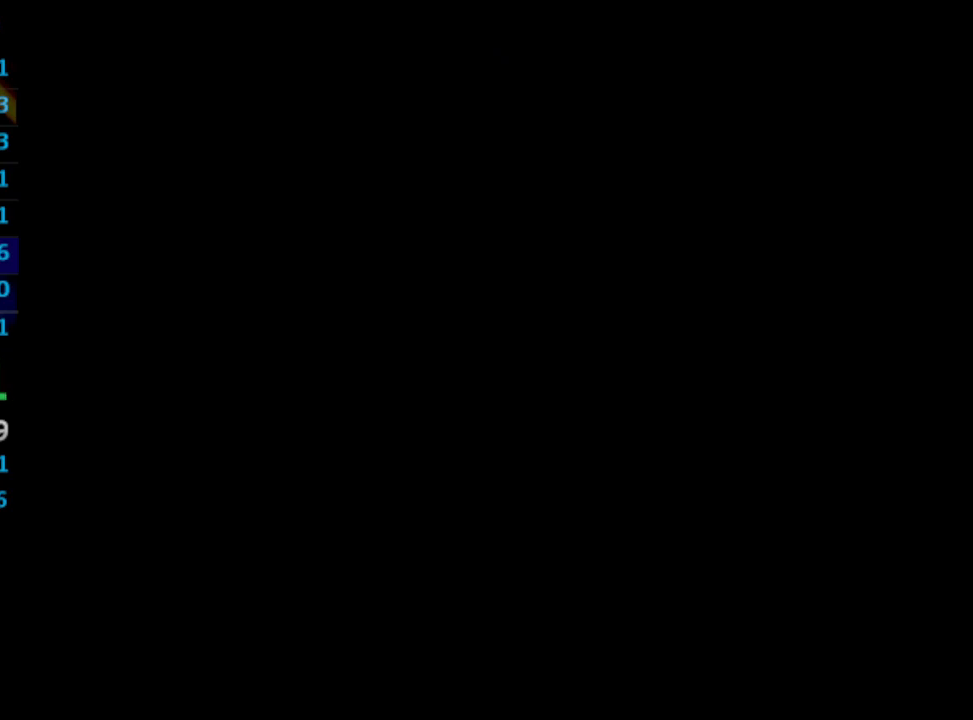
{"buttons": ["DPAD_UP", "DPAD_LEFT"], "left_stick": "center", "right_stick": "center", "events": []}
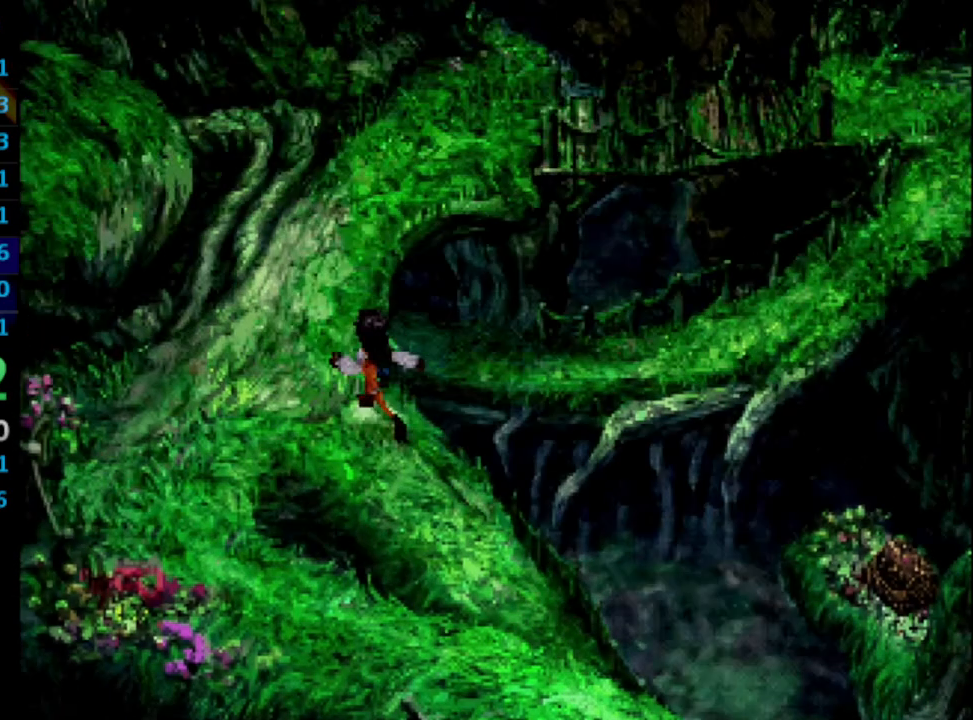
{"buttons": ["DPAD_UP", "DPAD_RIGHT"], "left_stick": "center", "right_stick": "center", "events": [[250, "DPAD_LEFT", "up"], [317, "DPAD_RIGHT", "down"]]}
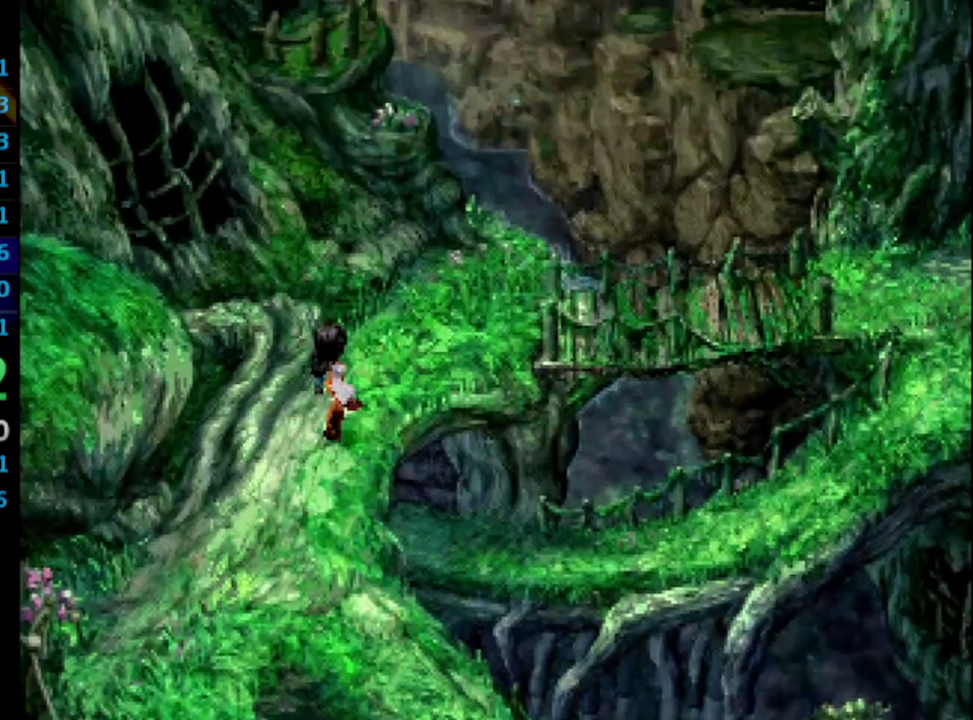
{"buttons": ["DPAD_RIGHT"], "left_stick": "center", "right_stick": "center", "events": [[133, "DPAD_UP", "up"]]}
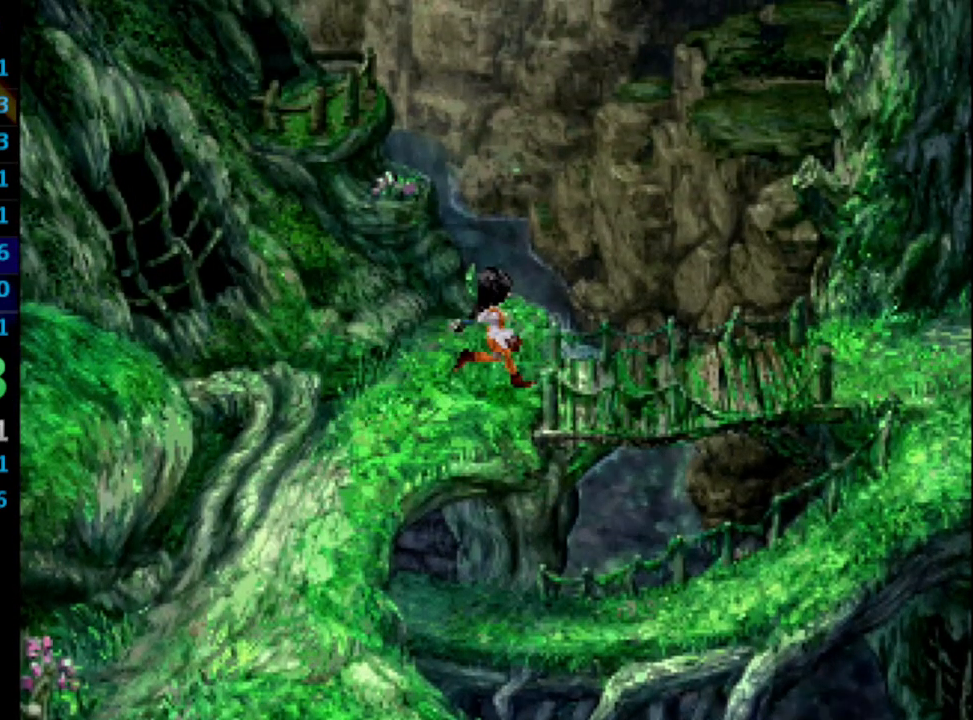
{"buttons": ["DPAD_RIGHT"], "left_stick": "center", "right_stick": "center", "events": []}
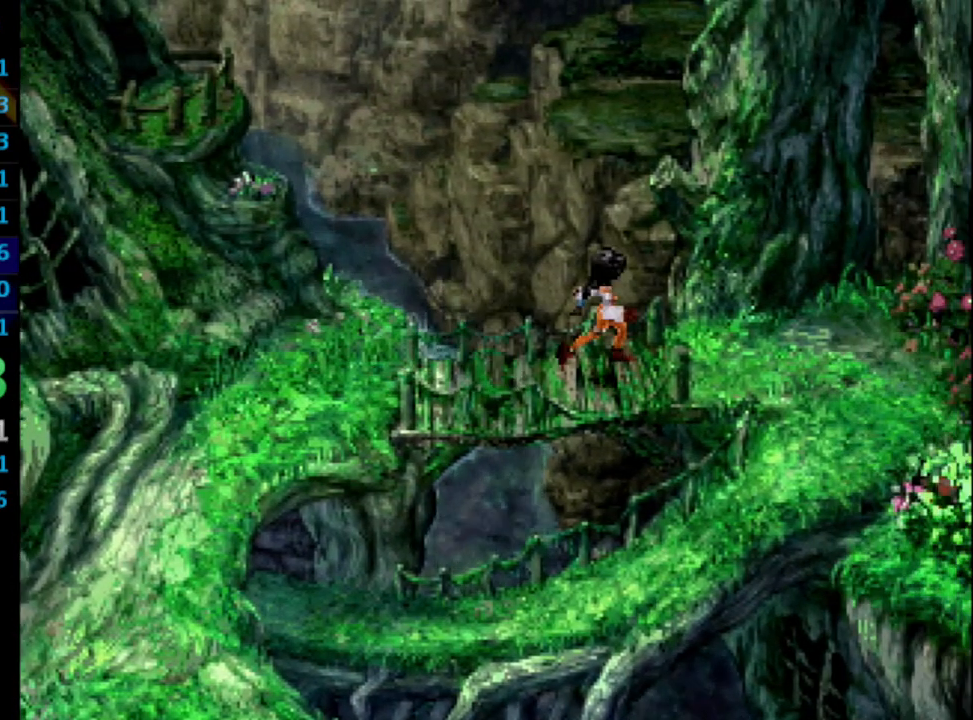
{"buttons": ["CIRCLE", "DPAD_DOWN"], "left_stick": "center", "right_stick": "center", "events": [[267, "CIRCLE", "down"], [267, "DPAD_DOWN", "down"], [333, "DPAD_RIGHT", "up"]]}
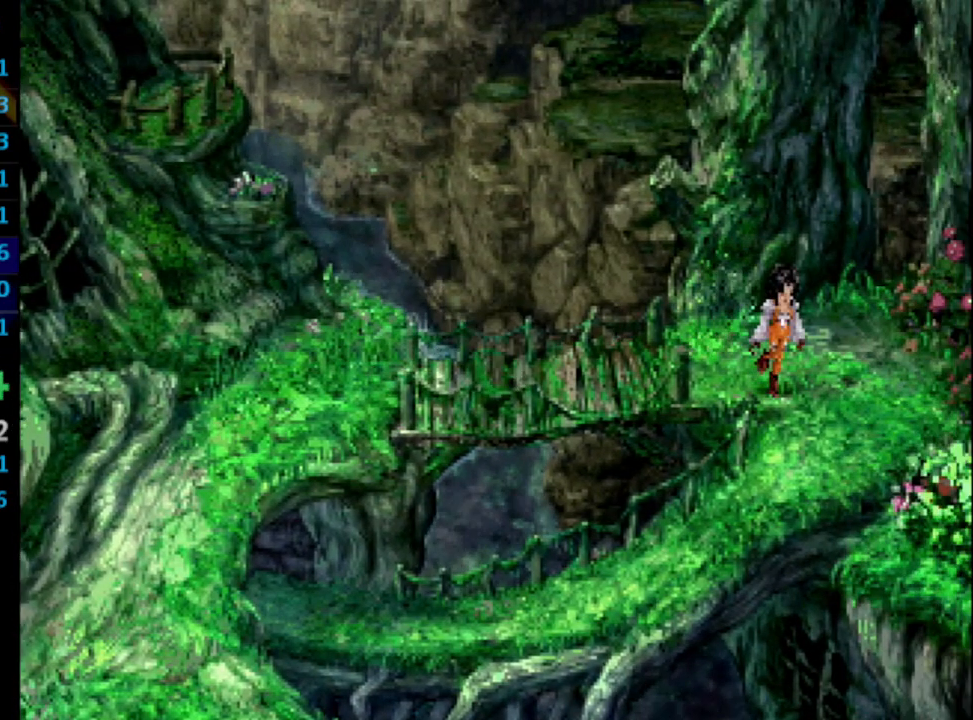
{"buttons": ["CIRCLE", "DPAD_DOWN", "DPAD_LEFT"], "left_stick": "center", "right_stick": "center", "events": [[467, "DPAD_LEFT", "down"]]}
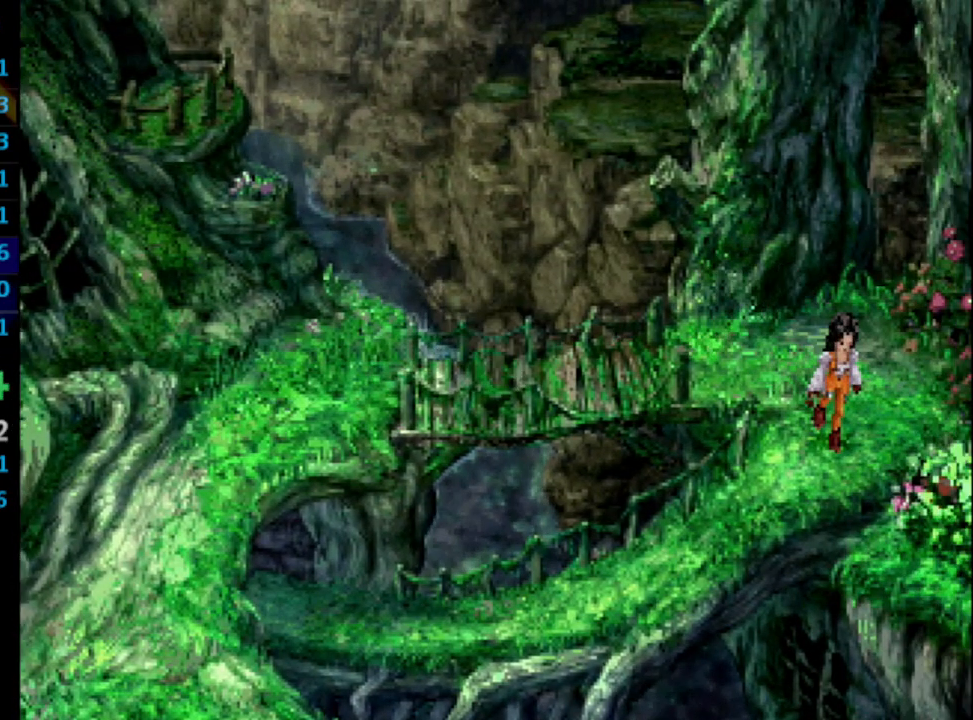
{"buttons": ["DPAD_LEFT"], "left_stick": "center", "right_stick": "center", "events": [[83, "CIRCLE", "up"], [133, "DPAD_DOWN", "up"]]}
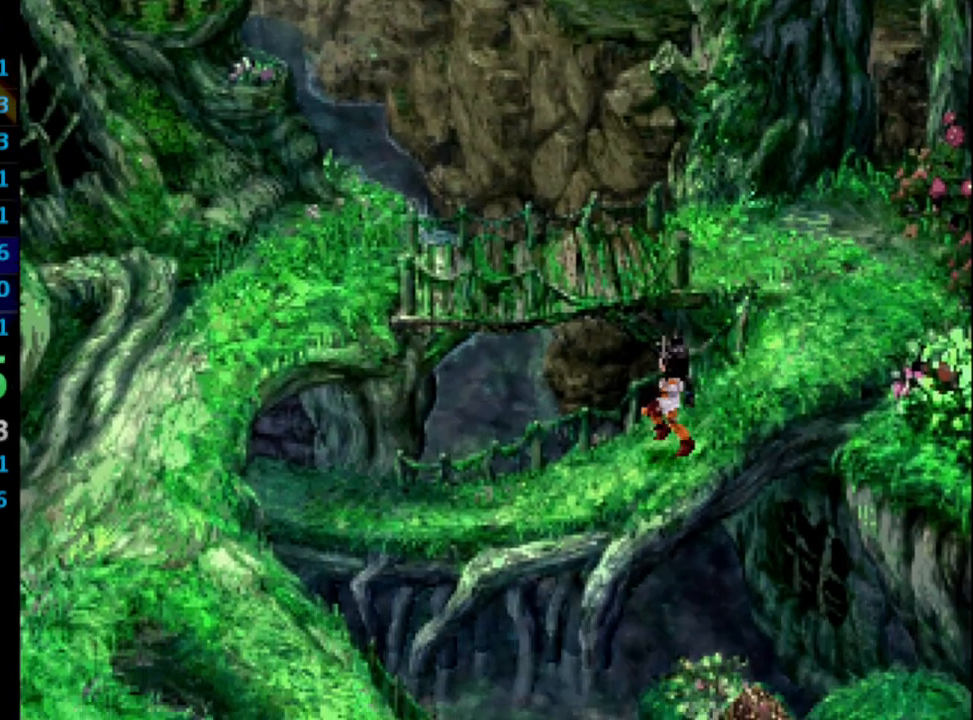
{"buttons": [], "left_stick": "center", "right_stick": "center", "events": [[250, "CROSS", "down"], [267, "DPAD_LEFT", "up"], [367, "CROSS", "up"]]}
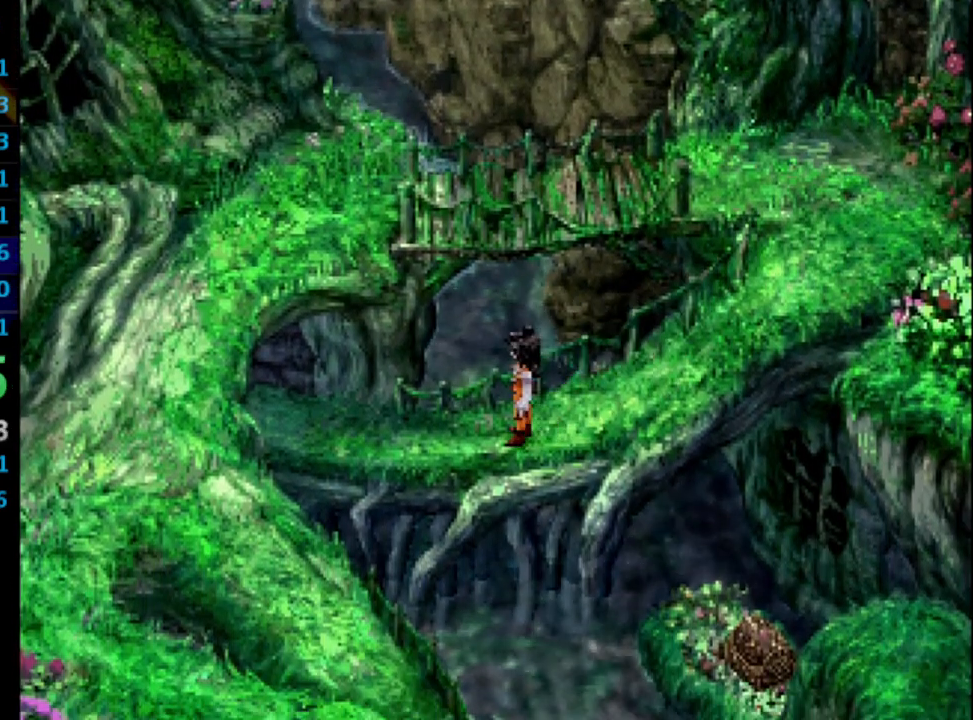
{"buttons": [], "left_stick": "center", "right_stick": "center", "events": [[117, "DPAD_LEFT", "down"], [150, "CROSS", "down"], [150, "DPAD_LEFT", "up"], [217, "CROSS", "up"], [267, "CROSS", "down"], [333, "CROSS", "up"], [367, "CROSS", "down"], [400, "CROSS", "up"], [467, "CROSS", "down"], [500, "CROSS", "up"]]}
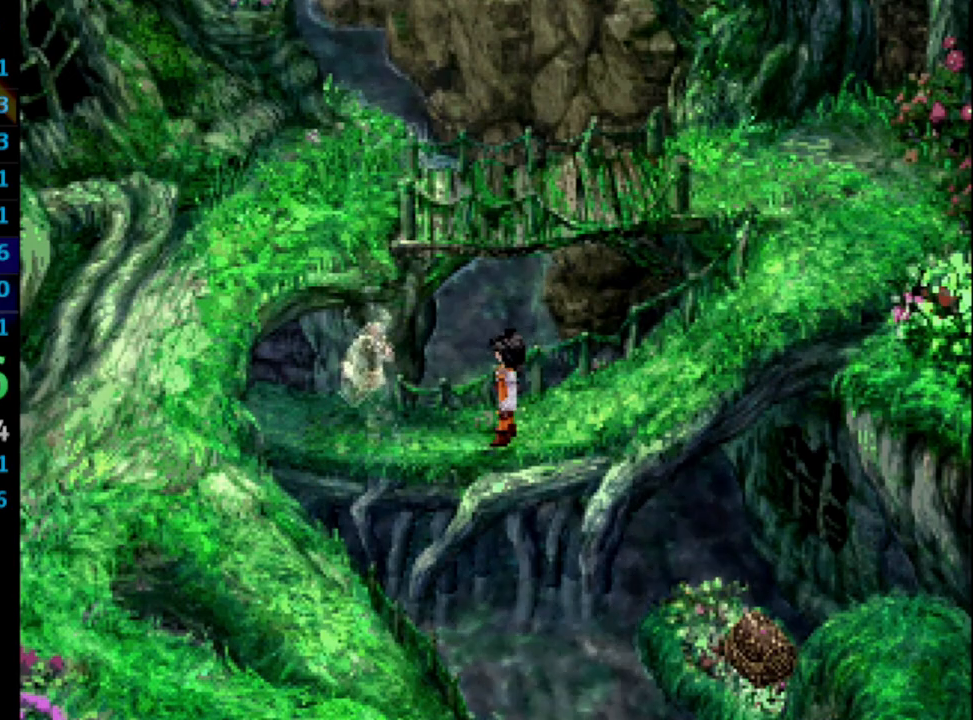
{"buttons": ["CROSS"], "left_stick": "center", "right_stick": "center", "events": [[67, "CROSS", "down"], [117, "CROSS", "up"], [433, "CROSS", "down"]]}
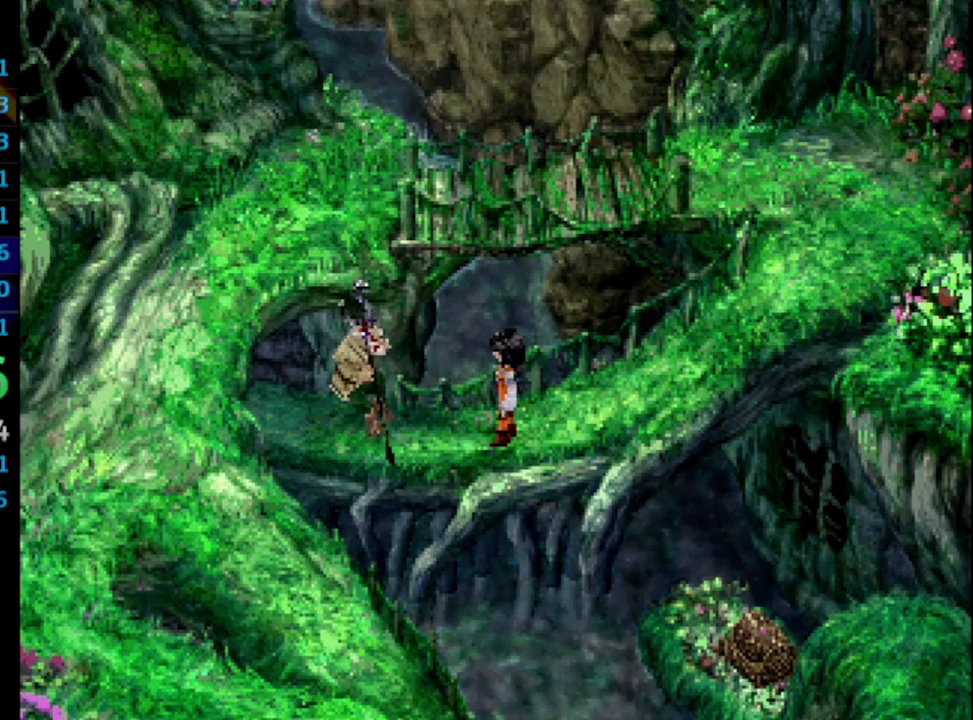
{"buttons": [], "left_stick": "center", "right_stick": "center", "events": [[83, "CROSS", "up"], [233, "CROSS", "down"], [383, "CROSS", "up"]]}
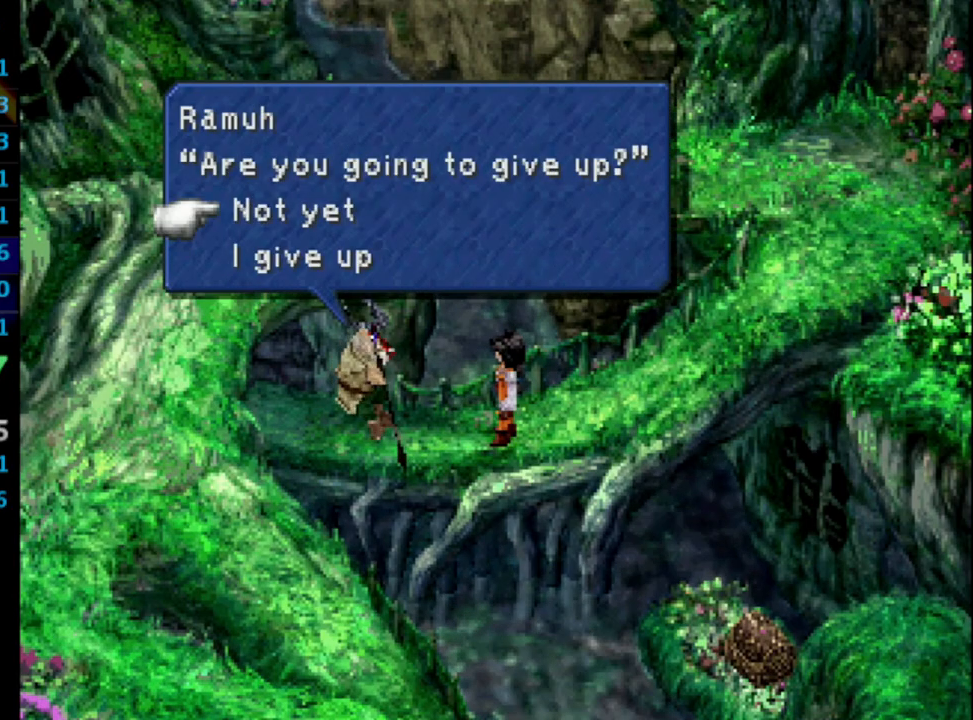
{"buttons": [], "left_stick": "center", "right_stick": "center", "events": [[17, "DPAD_DOWN", "down"], [33, "CROSS", "down"], [117, "CROSS", "up"], [133, "DPAD_DOWN", "up"], [183, "CROSS", "down"], [250, "CROSS", "up"], [367, "R2", "down"], [400, "R2", "up"]]}
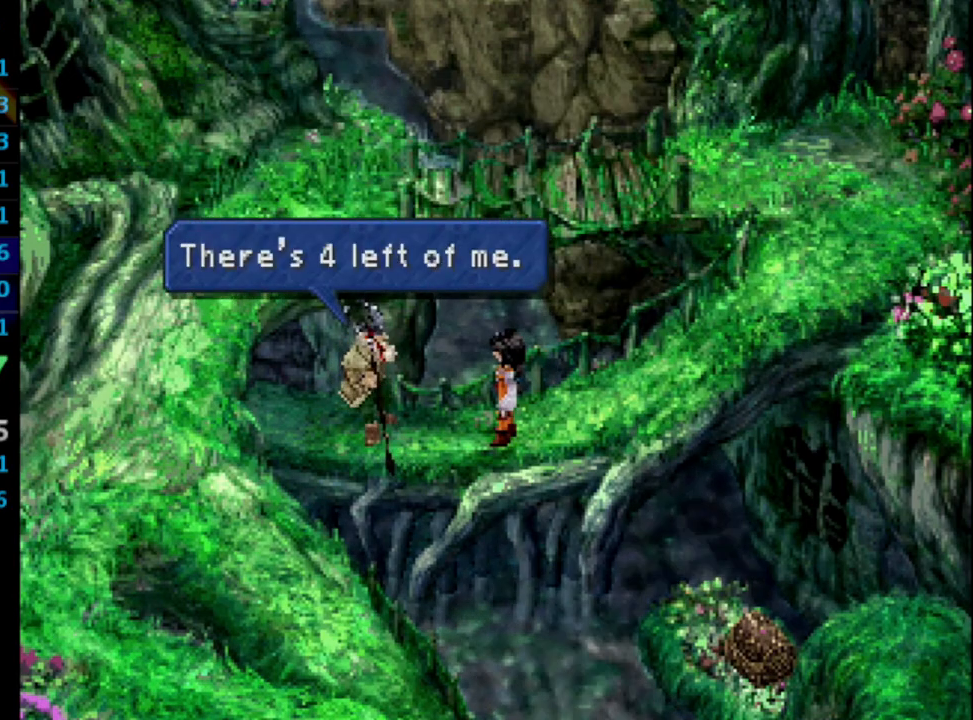
{"buttons": [], "left_stick": "center", "right_stick": "center", "events": [[217, "CROSS", "down"], [333, "CROSS", "up"]]}